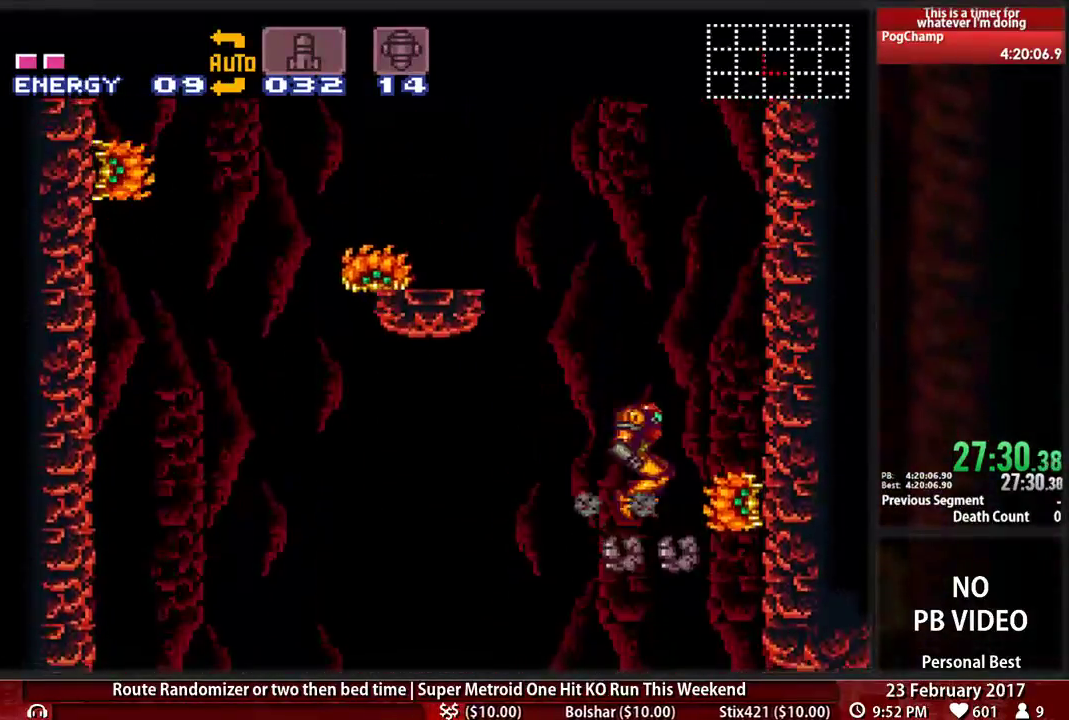
Gameplay with a controller (Nintendo layout); each line is a JSON object with the inputs held at the frame after it (dt_ms = milliseconds from this image to that frame). "events" lists button and stick changes between this image and that frame as [ms after this image, input, new state], when the widget could be followed in between. Not read: L3 R3 SELECT START.
{"dt_ms": 500, "buttons": ["DPAD_LEFT"]}
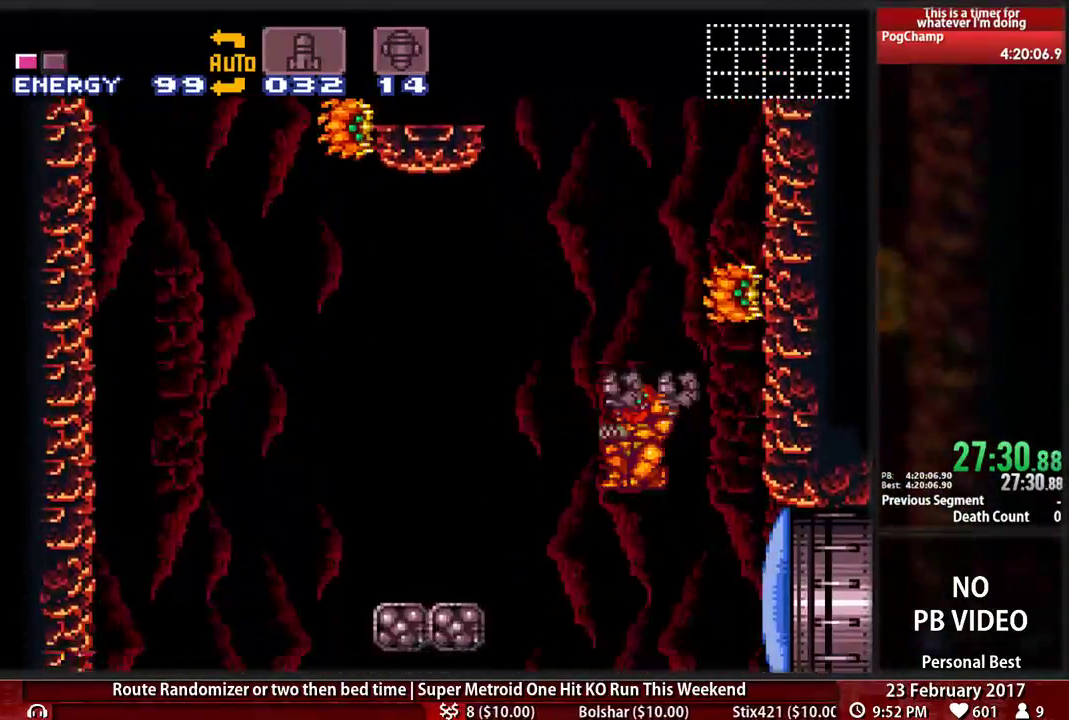
{"dt_ms": 500, "buttons": ["DPAD_LEFT"], "events": [[138, "DPAD_LEFT", "up"], [397, "DPAD_LEFT", "down"]]}
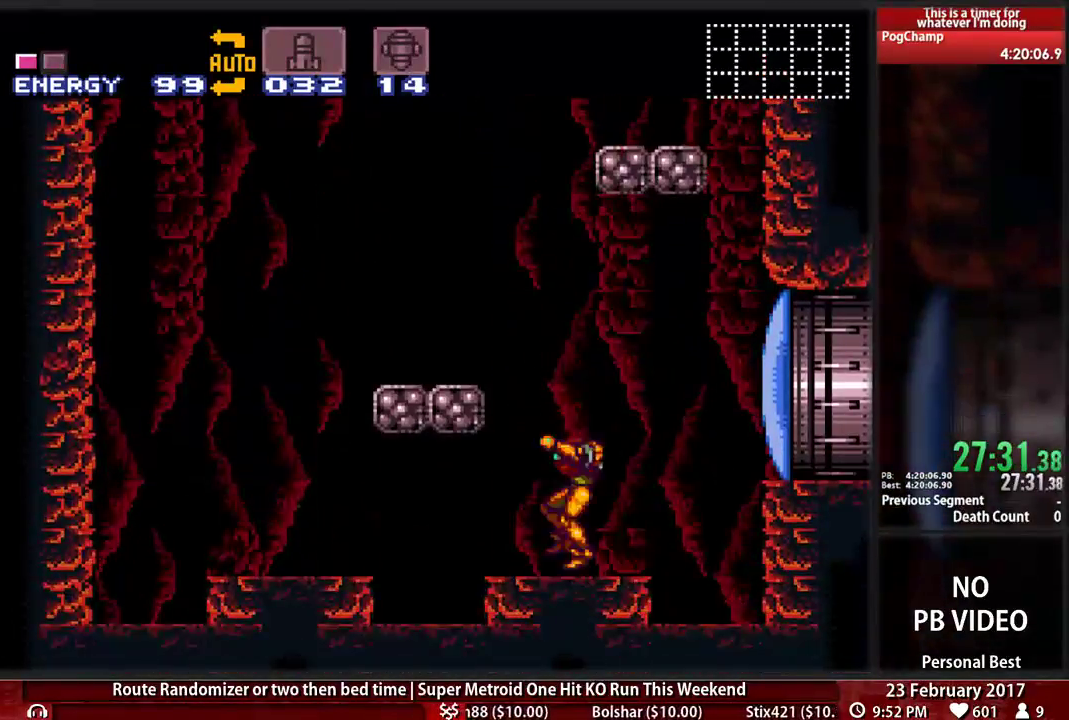
{"dt_ms": 500, "buttons": ["A", "DPAD_RIGHT"], "events": [[103, "A", "down"], [293, "DPAD_LEFT", "up"], [328, "DPAD_RIGHT", "down"]]}
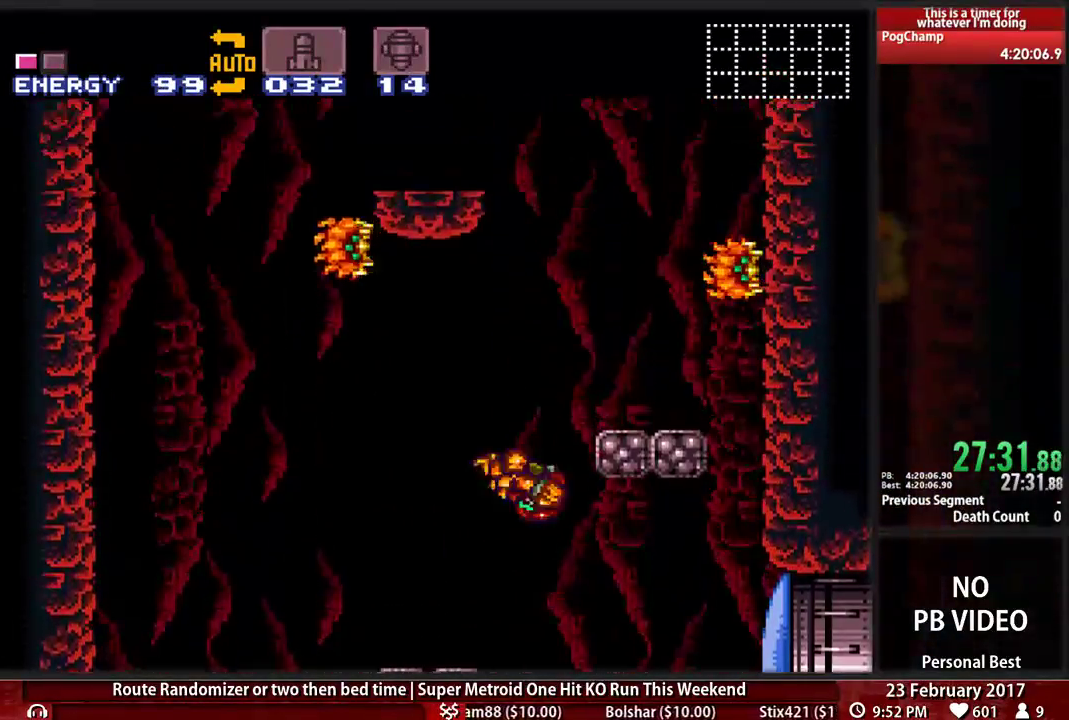
{"dt_ms": 500, "buttons": ["A", "DPAD_LEFT"]}
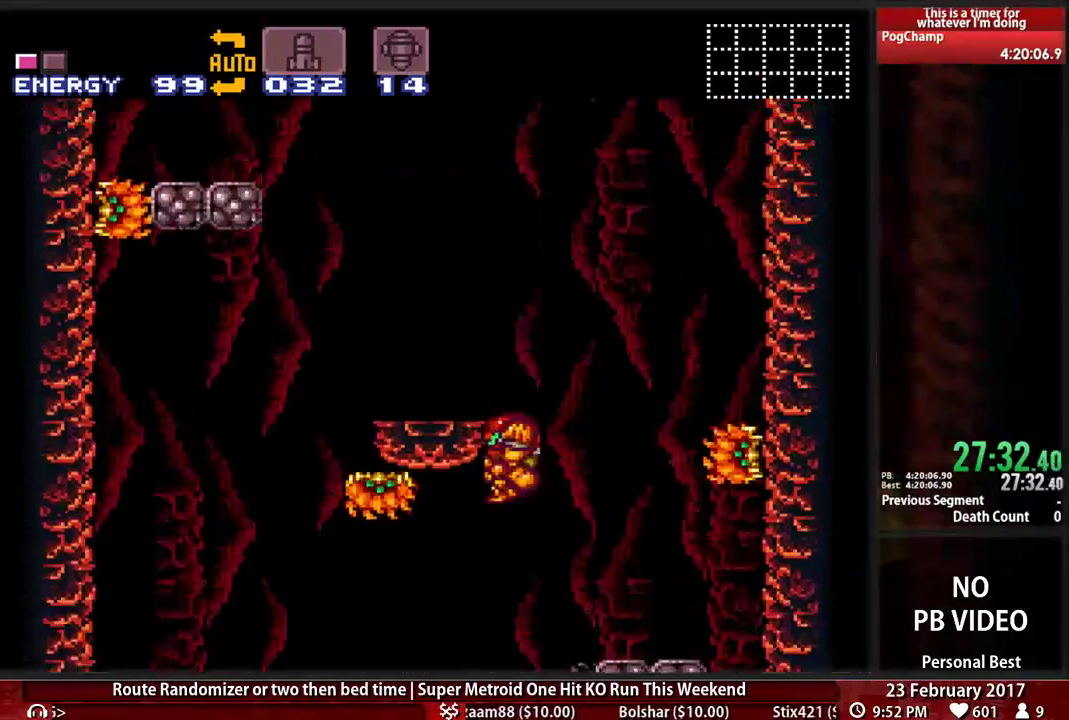
{"dt_ms": 500, "buttons": ["A", "DPAD_LEFT"]}
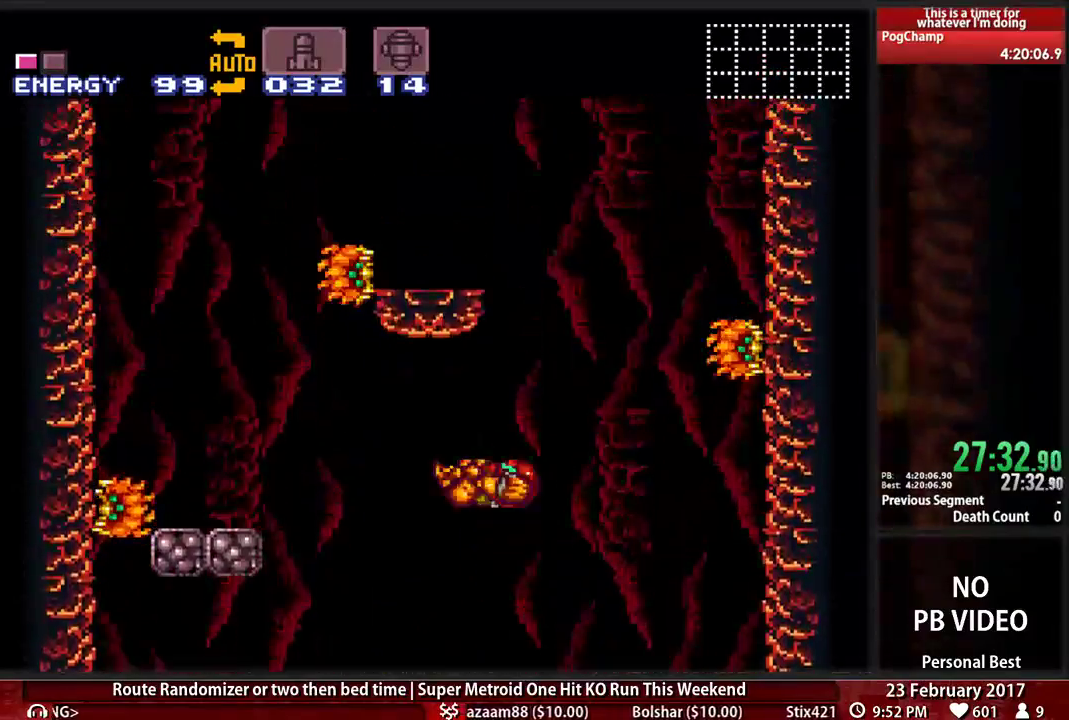
{"dt_ms": 1000, "buttons": ["A", "DPAD_LEFT"]}
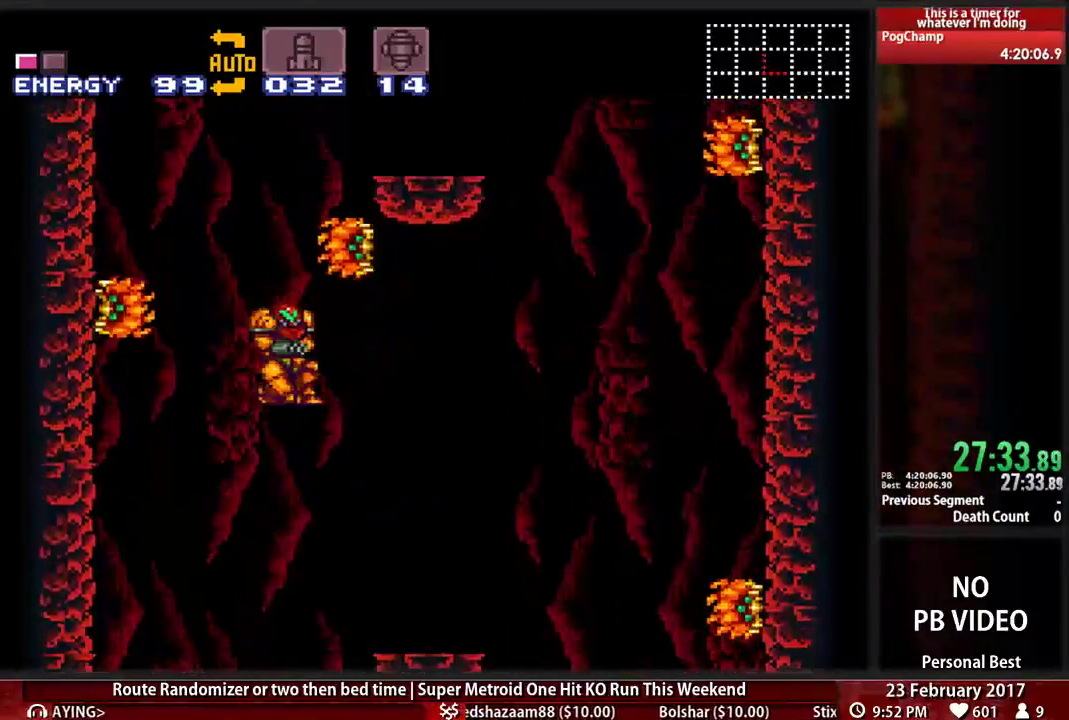
{"dt_ms": 500, "buttons": ["L1", "DPAD_LEFT"], "events": [[241, "A", "up"], [500, "L1", "down"]]}